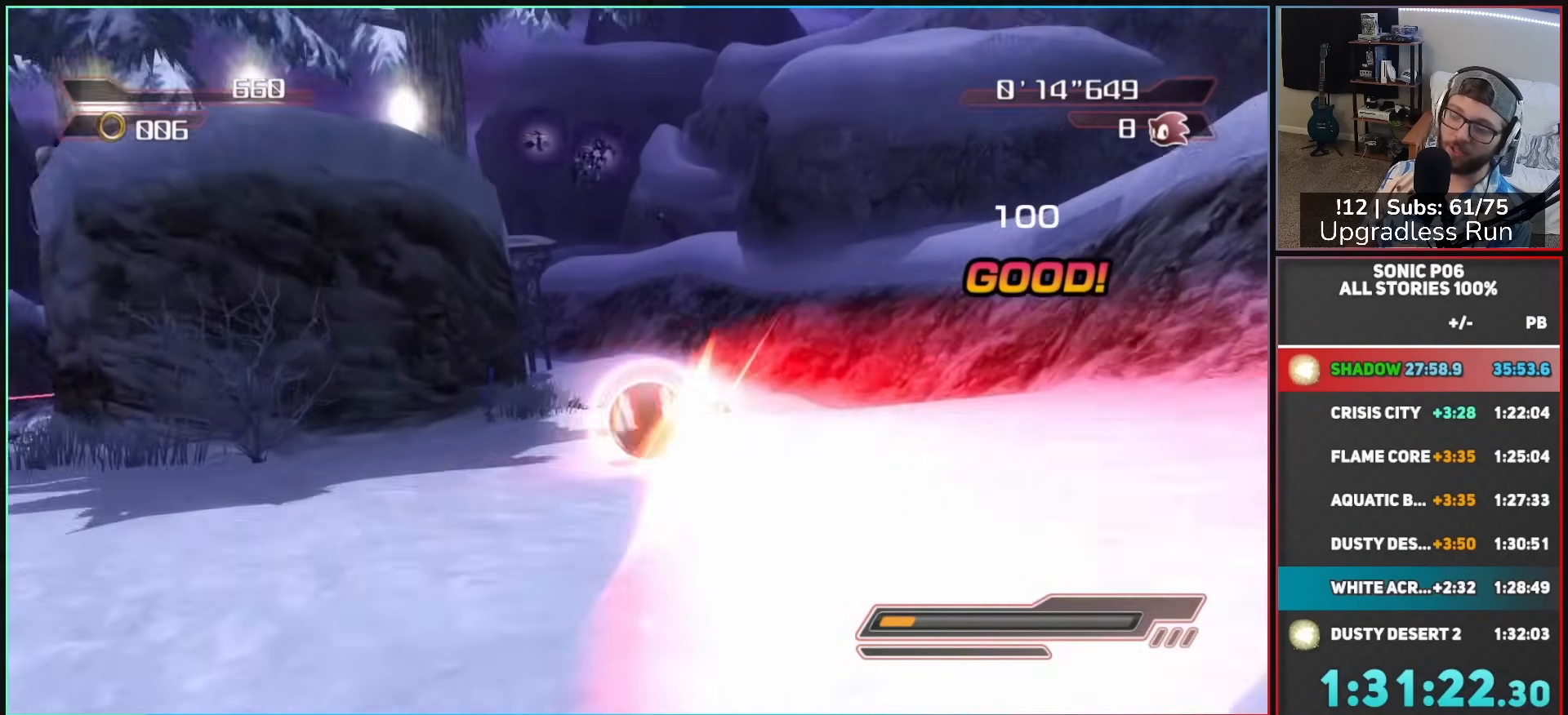
Gameplay with a controller (Xbox layout); each line is a JSON object with the inputs held at the frame after it. "events" lists button and stick changes between this image and that frame as [ms after this image, input, new state], when the widget could be followed in between.
{"buttons": [], "left_stick": "up", "right_stick": "center", "events": [[200, "left_stick", "up-left"], [400, "left_stick", "up"]]}
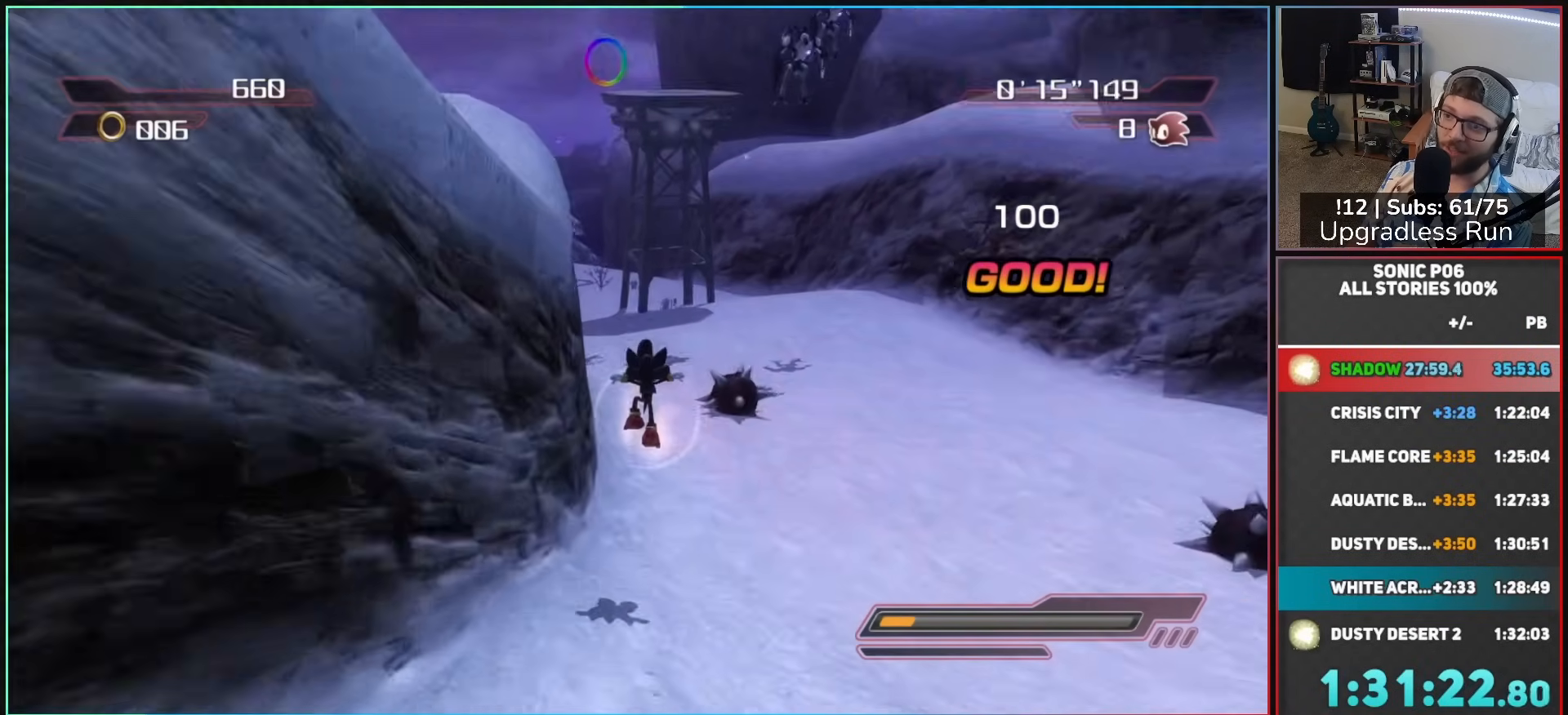
{"buttons": [], "left_stick": "up", "right_stick": "center", "events": [[250, "X", "down"], [283, "X", "up"]]}
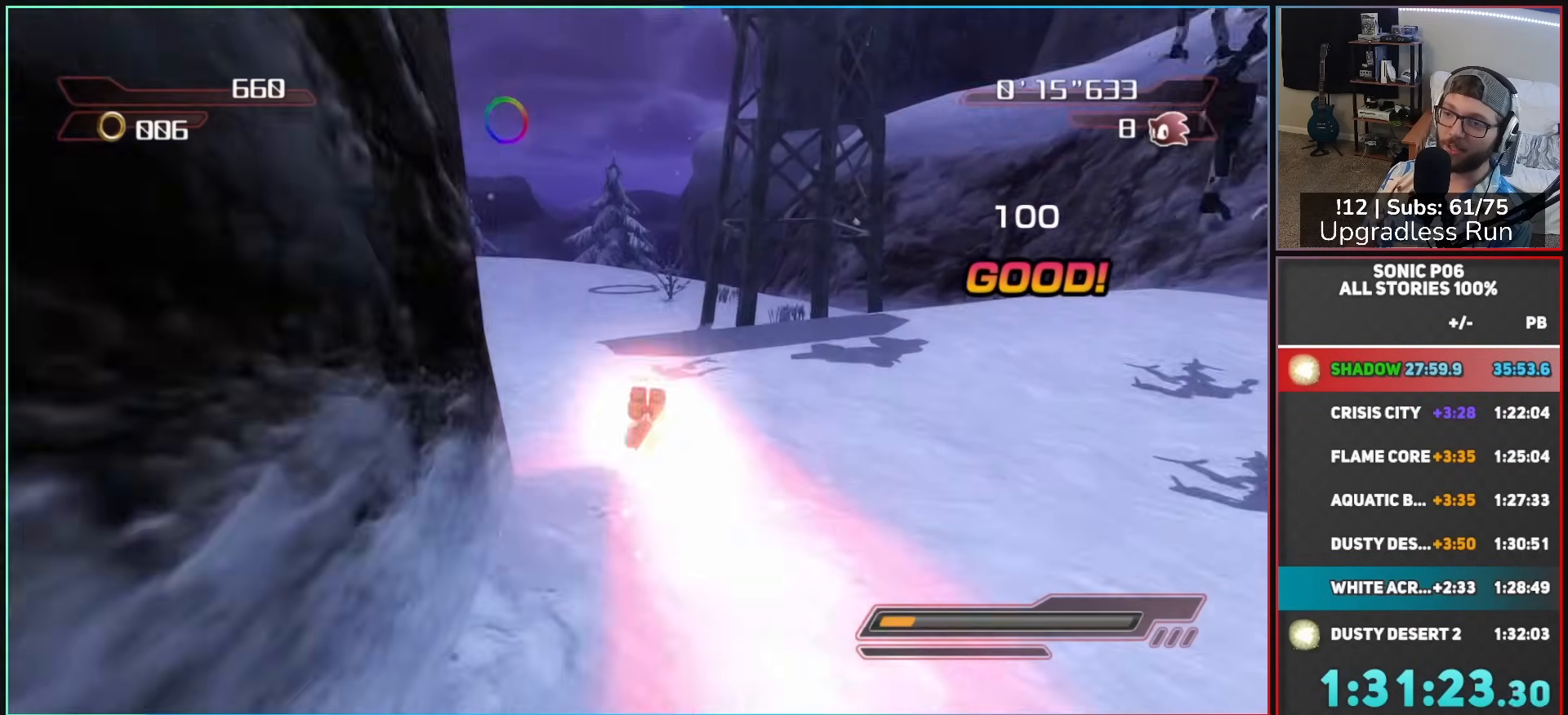
{"buttons": [], "left_stick": "up", "right_stick": "center", "events": []}
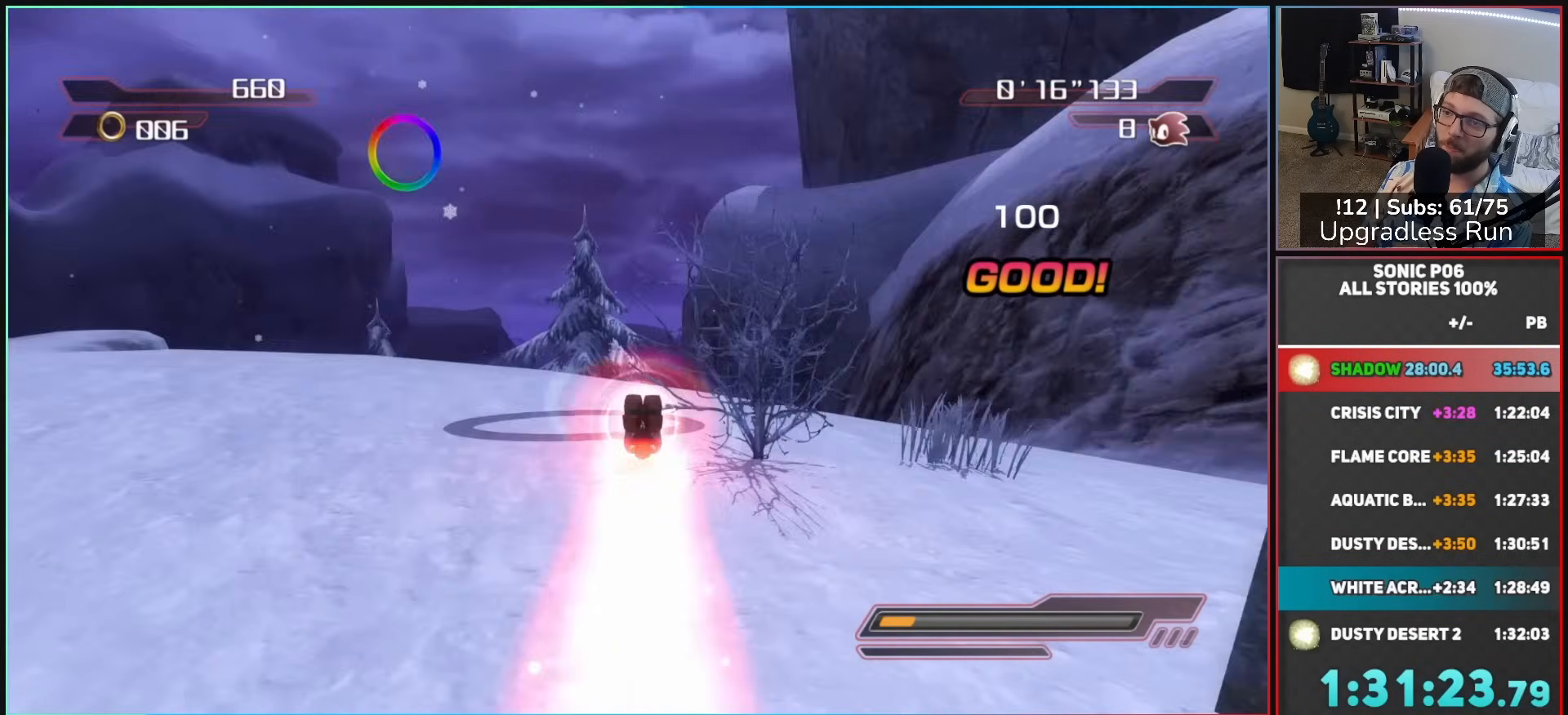
{"buttons": [], "left_stick": "up", "right_stick": "center", "events": []}
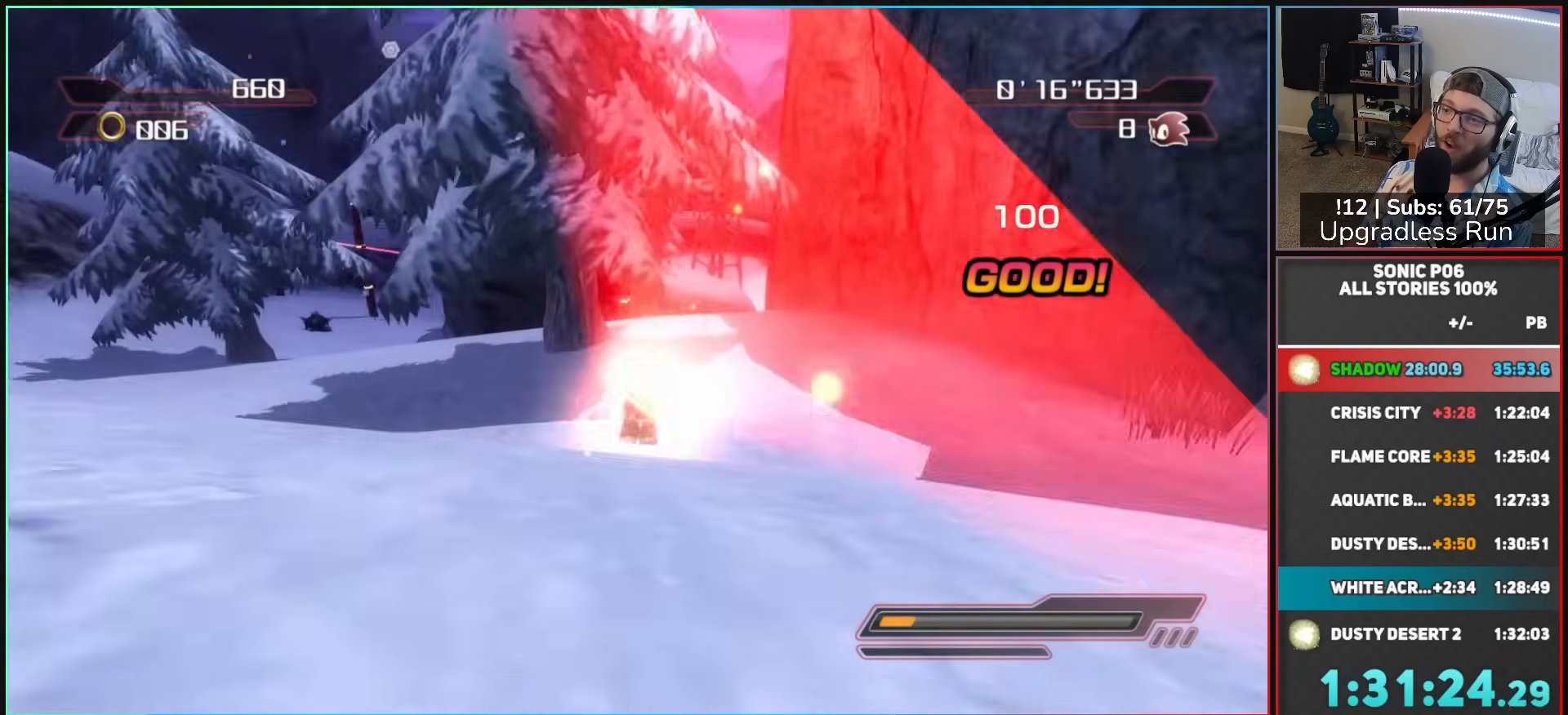
{"buttons": [], "left_stick": "up", "right_stick": "center", "events": []}
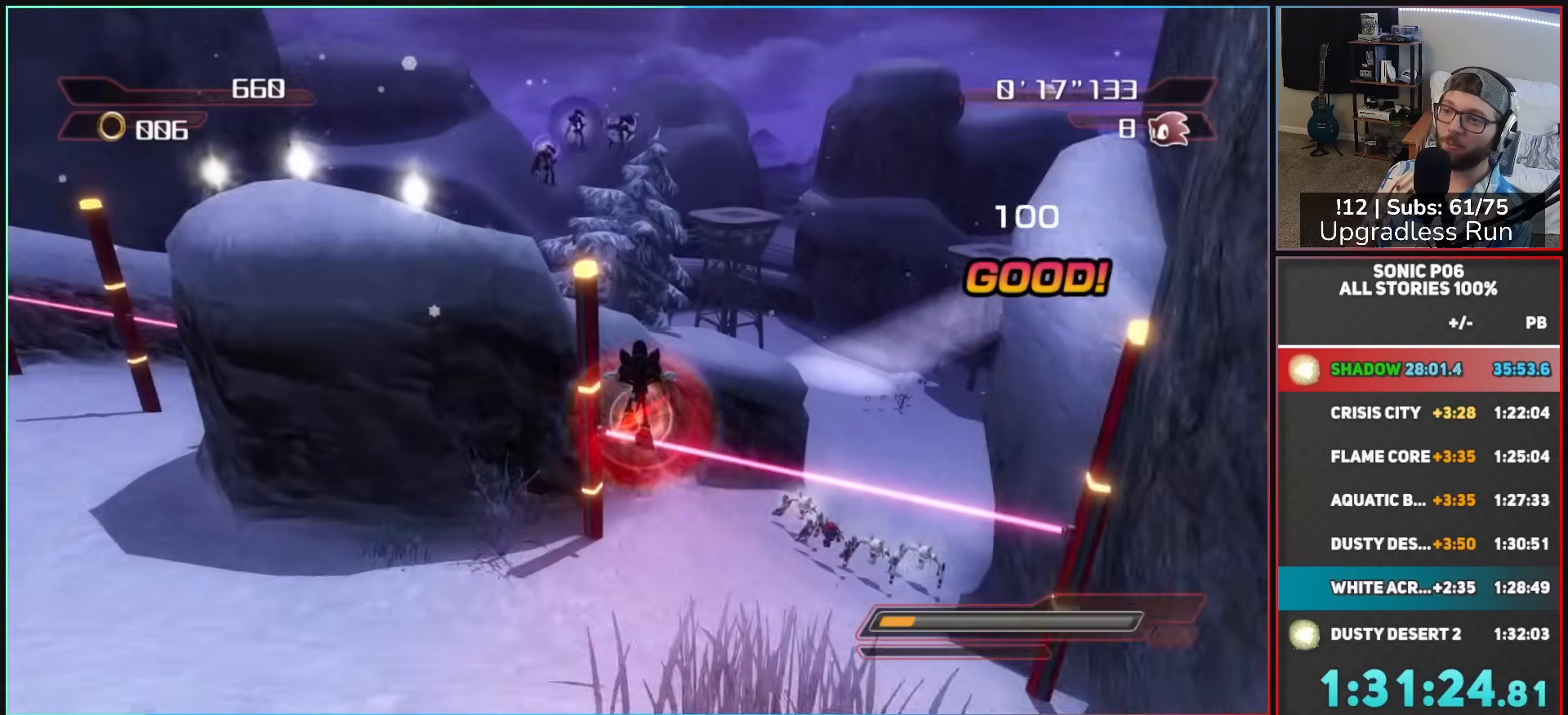
{"buttons": [], "left_stick": "up-right", "right_stick": "center", "events": [[317, "left_stick", "up-right"]]}
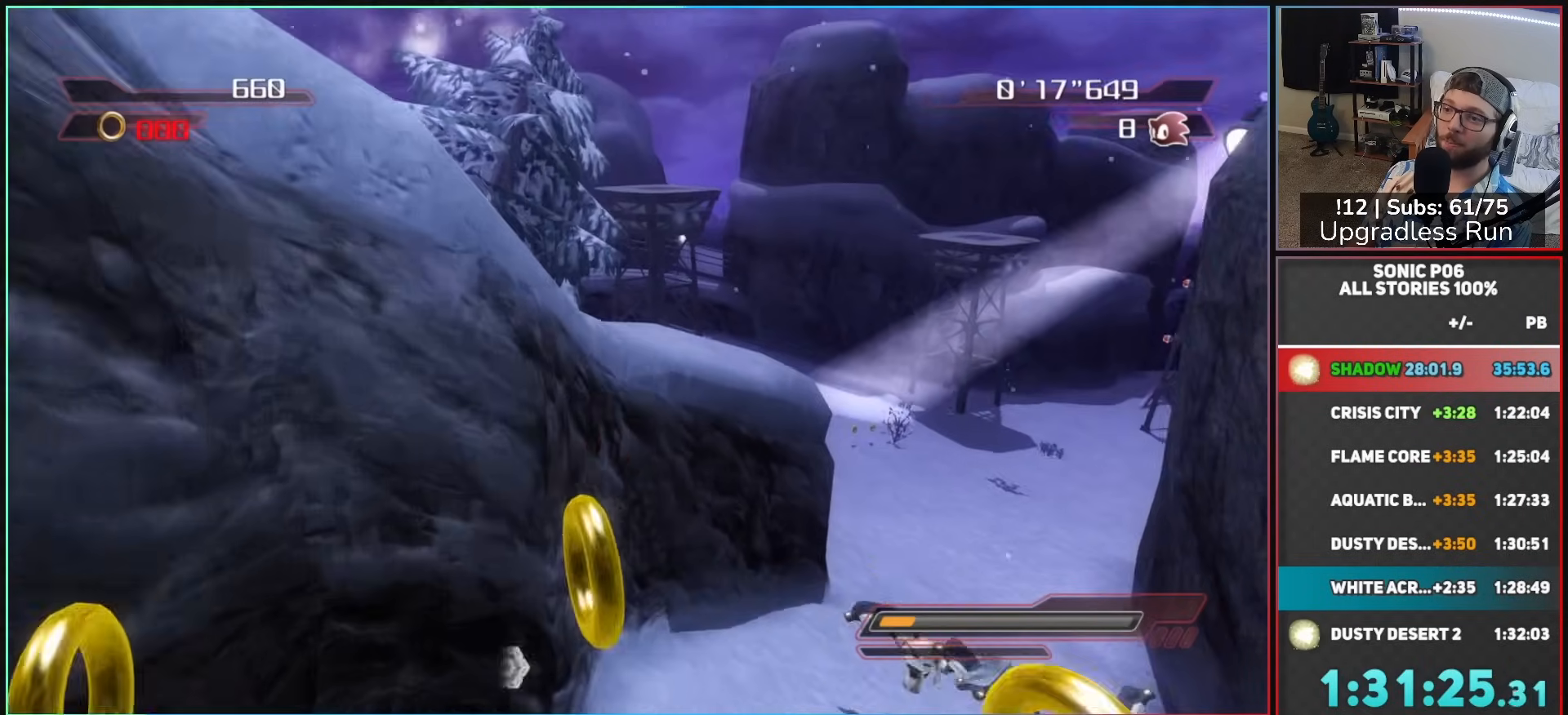
{"buttons": [], "left_stick": "up", "right_stick": "center", "events": [[33, "right_stick", "left"], [283, "left_stick", "up"], [367, "right_stick", "center"]]}
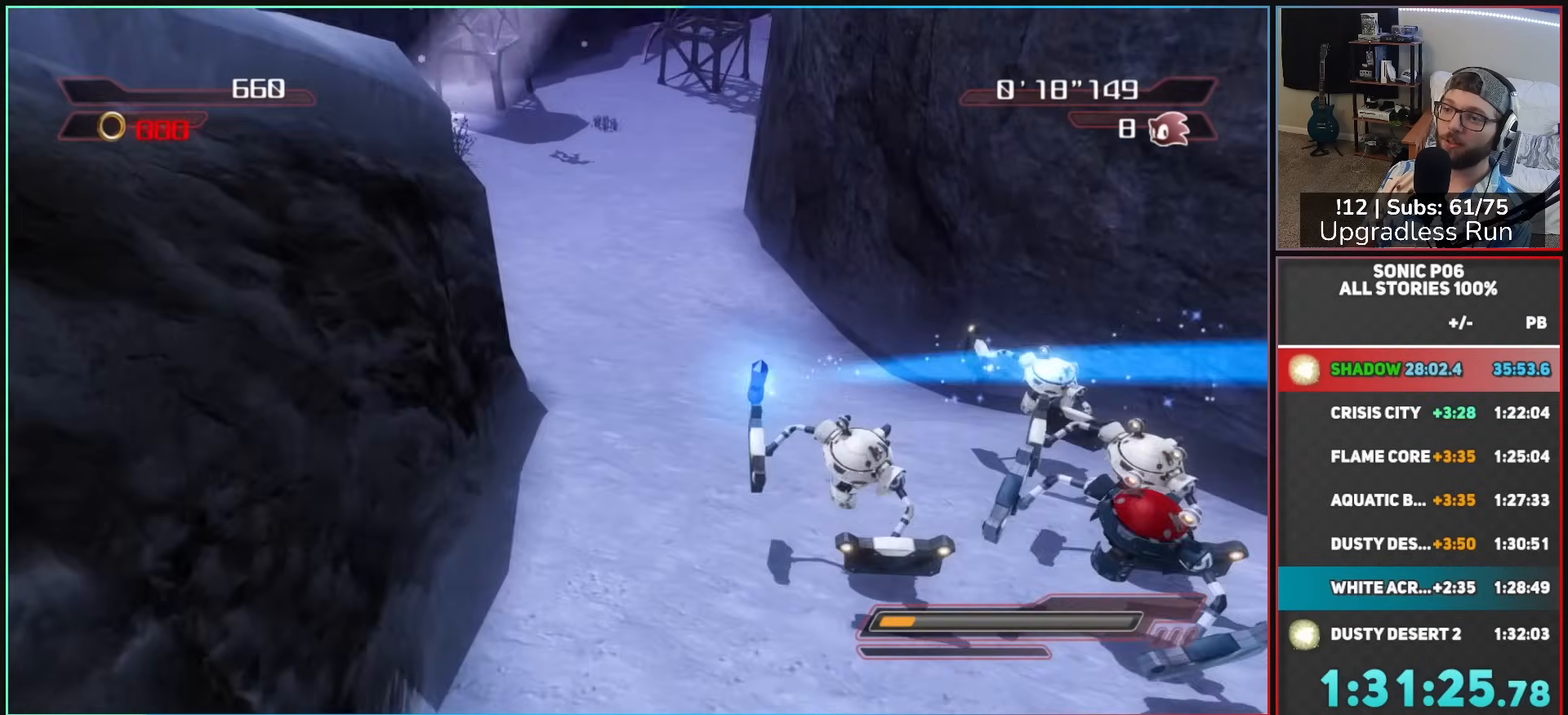
{"buttons": ["X"], "left_stick": "up", "right_stick": "center", "events": [[200, "X", "down"], [250, "X", "up"], [367, "X", "down"], [400, "X", "up"], [500, "X", "down"]]}
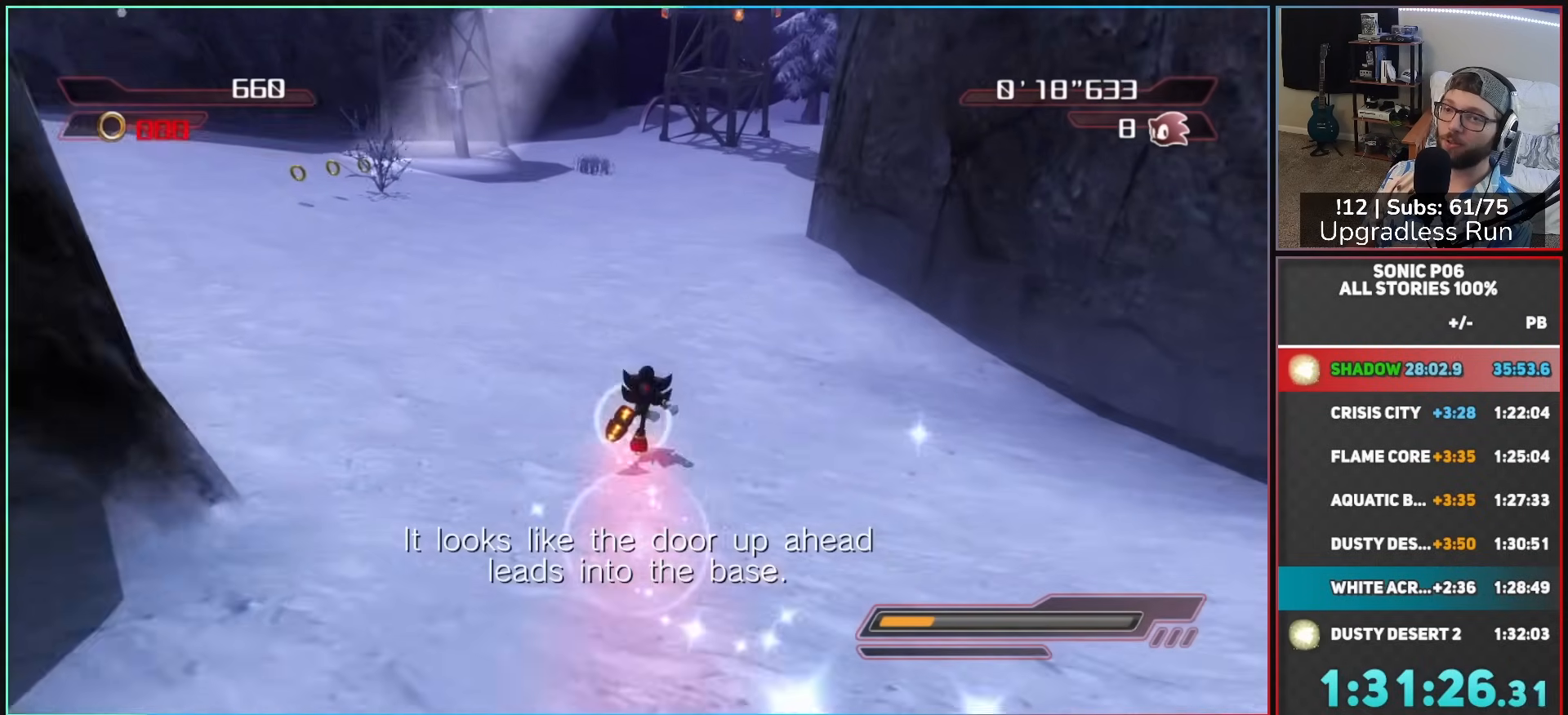
{"buttons": [], "left_stick": "up-right", "right_stick": "left", "events": [[33, "X", "up"], [150, "left_stick", "up-right"], [367, "left_stick", "up"], [450, "right_stick", "left"], [500, "left_stick", "up-right"]]}
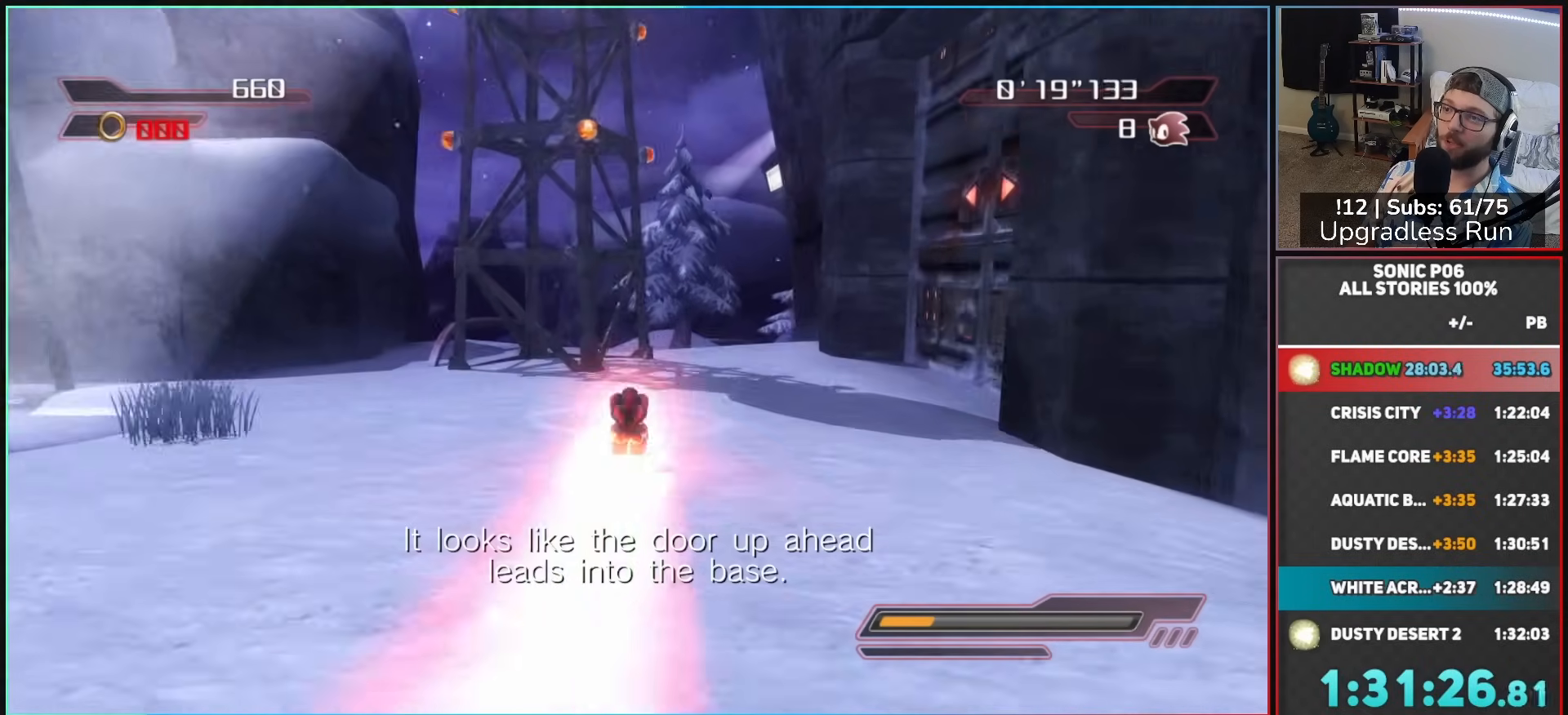
{"buttons": ["A"], "left_stick": "up", "right_stick": "center", "events": [[150, "left_stick", "up"], [283, "right_stick", "center"], [483, "A", "down"]]}
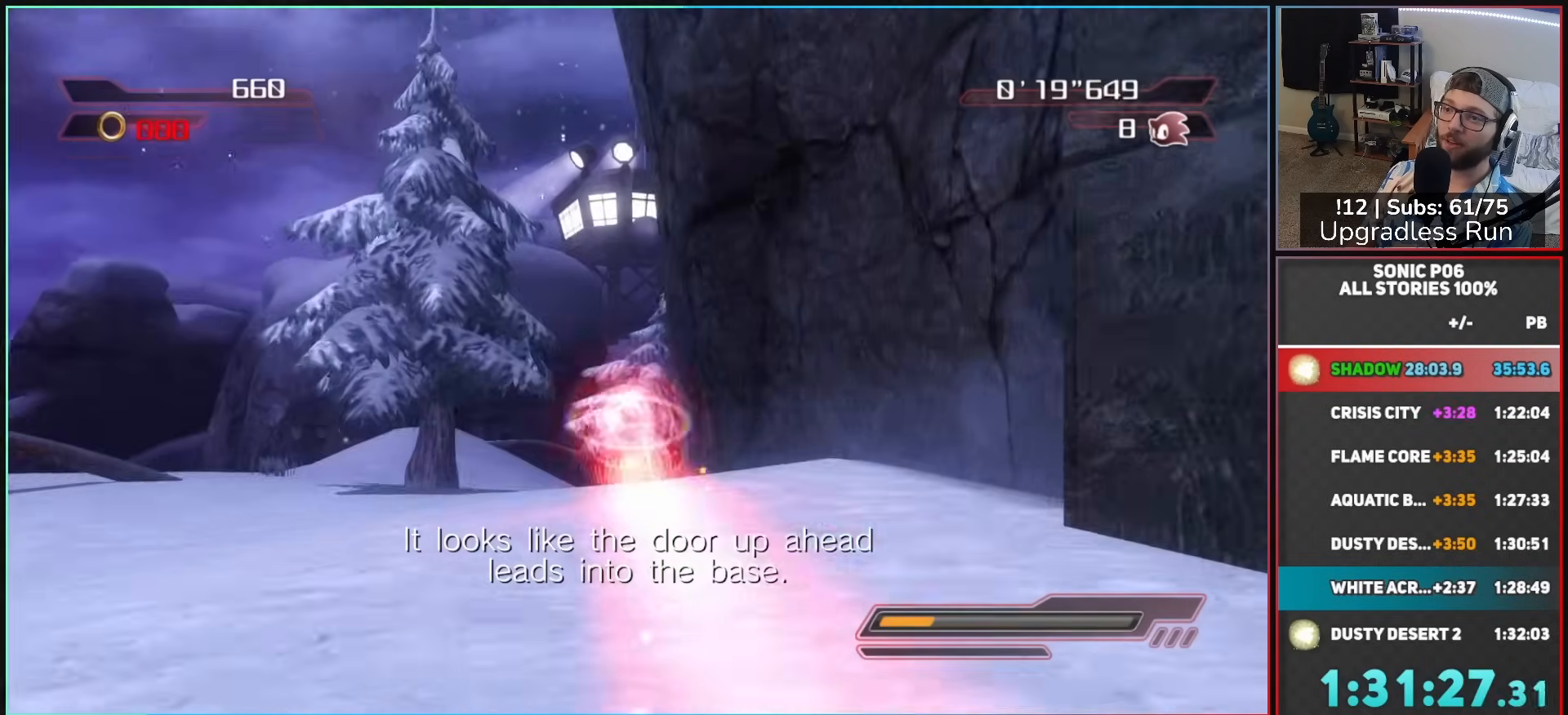
{"buttons": ["A"], "left_stick": "up", "right_stick": "center", "events": []}
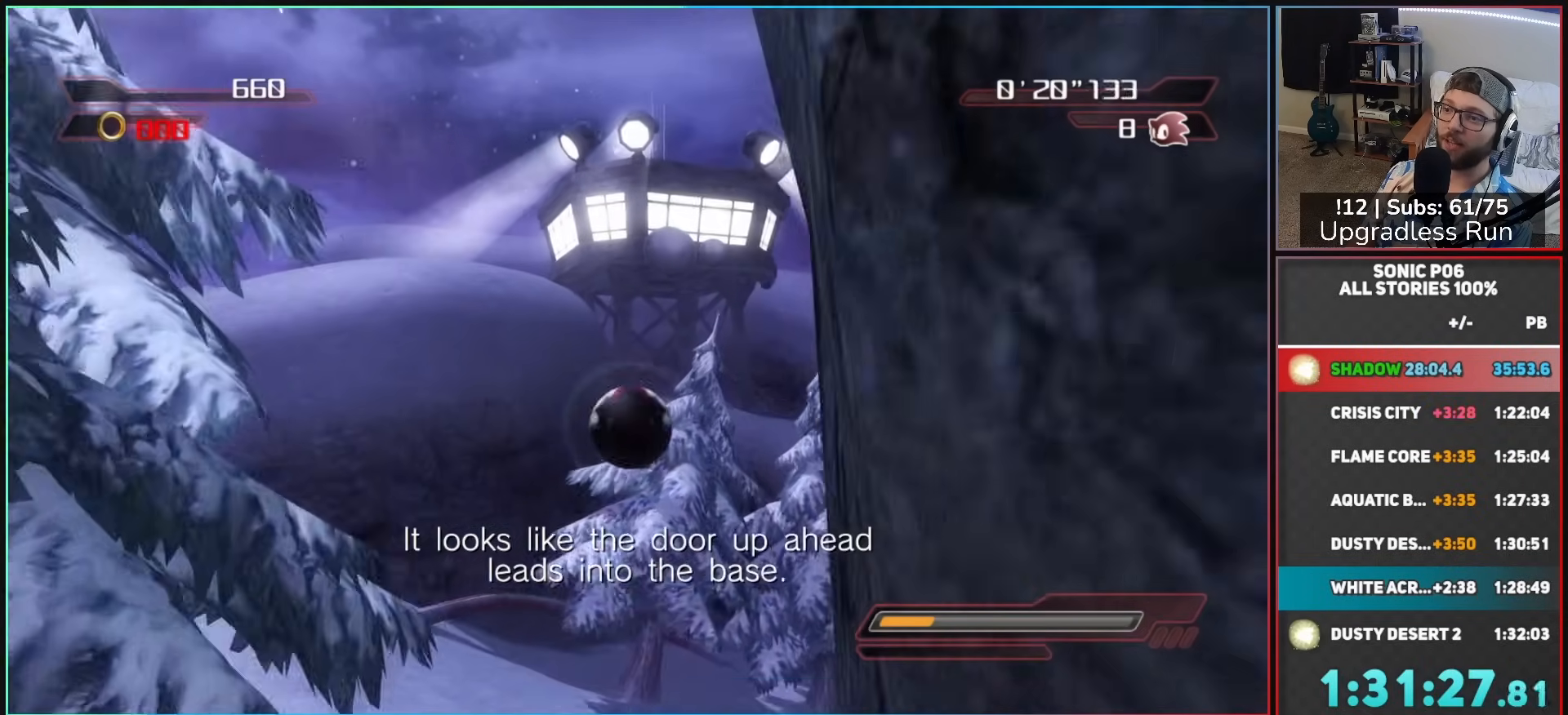
{"buttons": [], "left_stick": "right", "right_stick": "center", "events": [[33, "left_stick", "up-right"], [167, "A", "up"], [267, "A", "down"], [367, "A", "up"], [450, "left_stick", "right"]]}
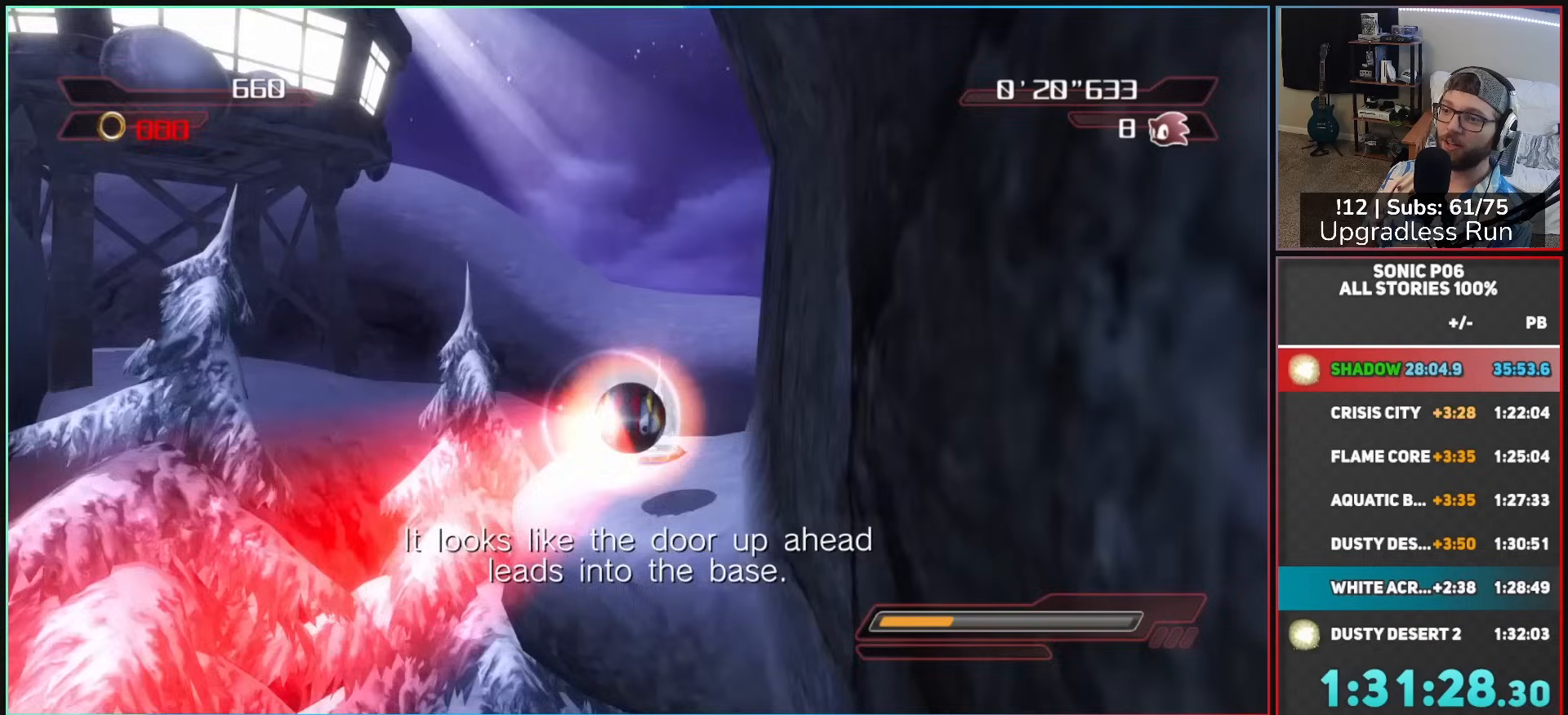
{"buttons": ["A"], "left_stick": "down", "right_stick": "center", "events": [[33, "left_stick", "down-right"], [100, "left_stick", "down"], [317, "A", "down"]]}
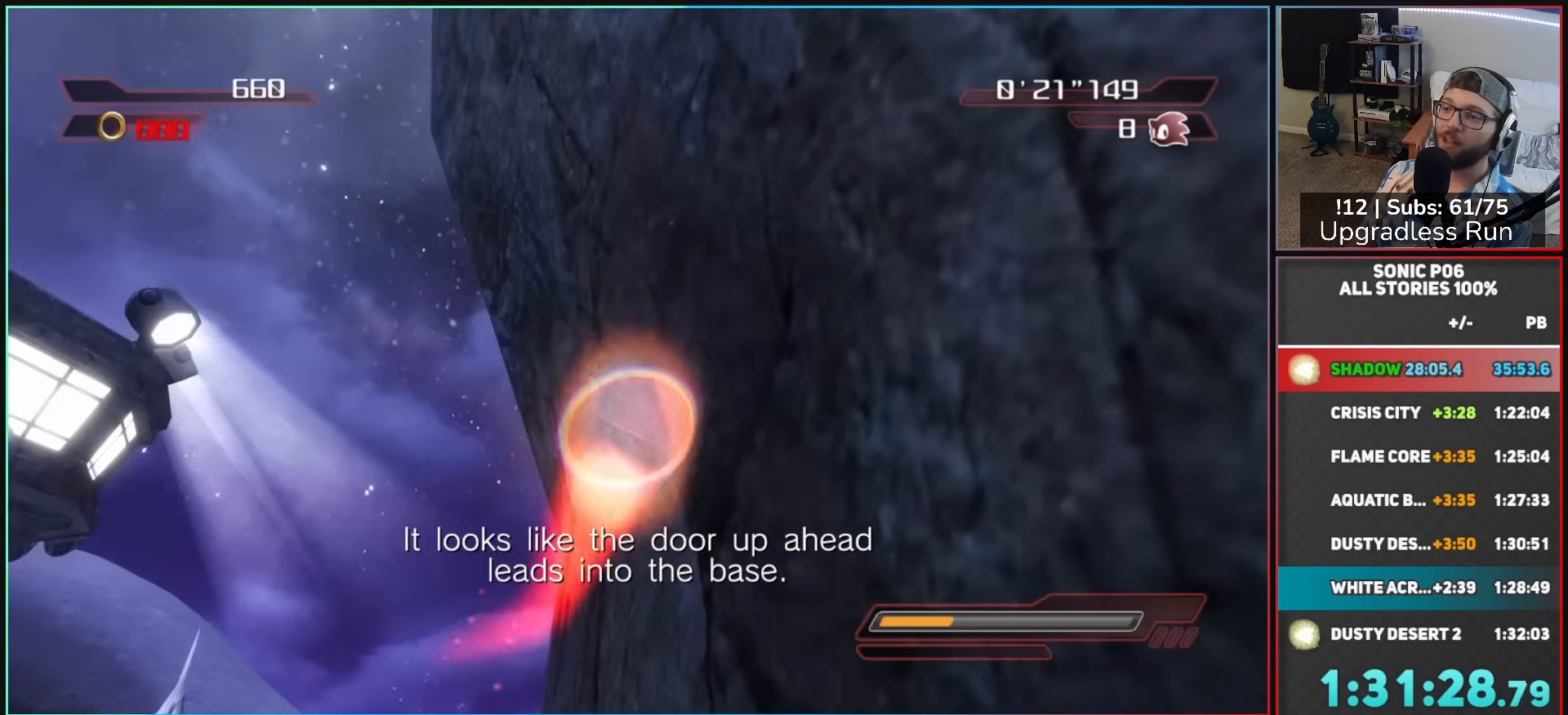
{"buttons": [], "left_stick": "up-right", "right_stick": "center", "events": [[67, "A", "up"], [150, "left_stick", "right"], [283, "left_stick", "up-right"]]}
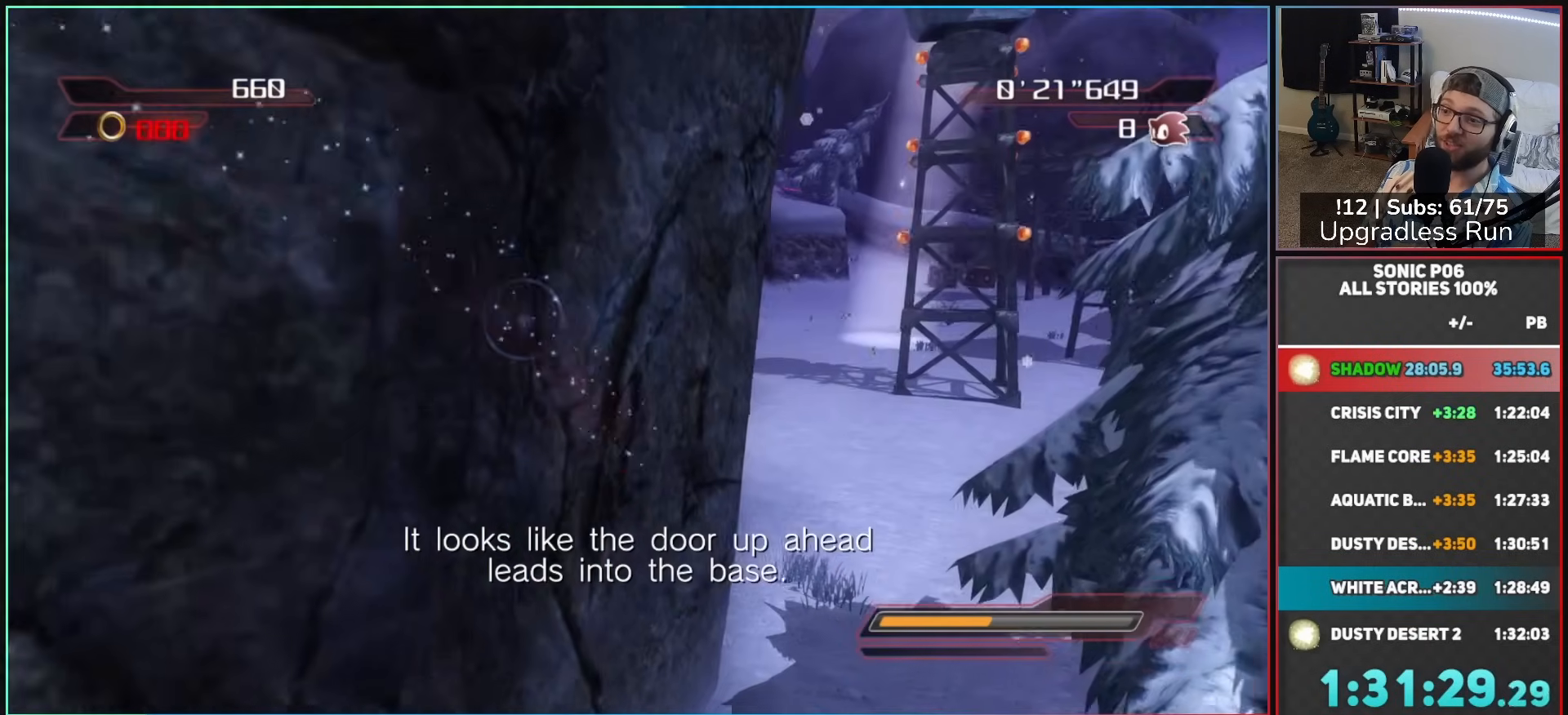
{"buttons": [], "left_stick": "up-right", "right_stick": "center", "events": [[217, "A", "down"], [217, "X", "down"], [367, "A", "up"], [400, "X", "up"]]}
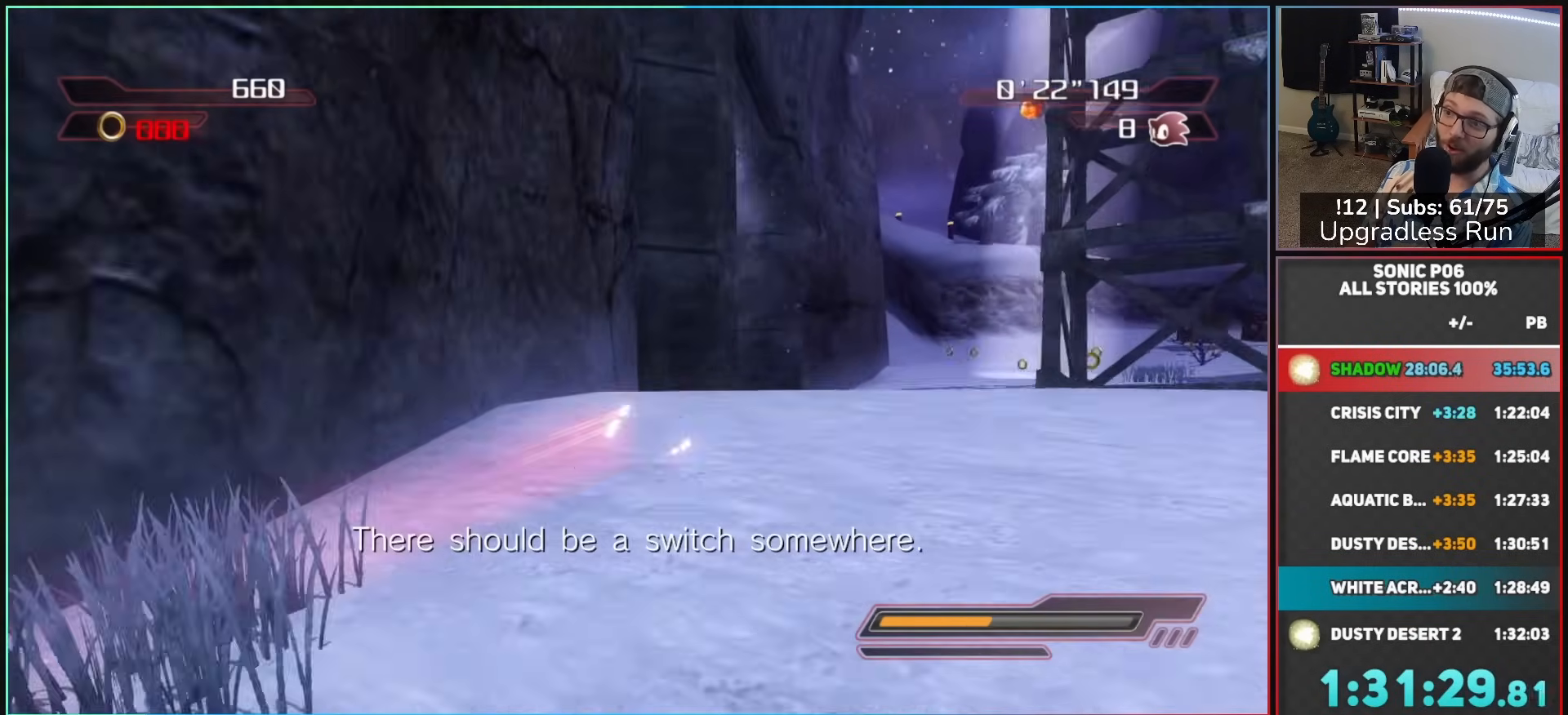
{"buttons": [], "left_stick": "up", "right_stick": "right", "events": [[250, "left_stick", "up"], [367, "right_stick", "right"]]}
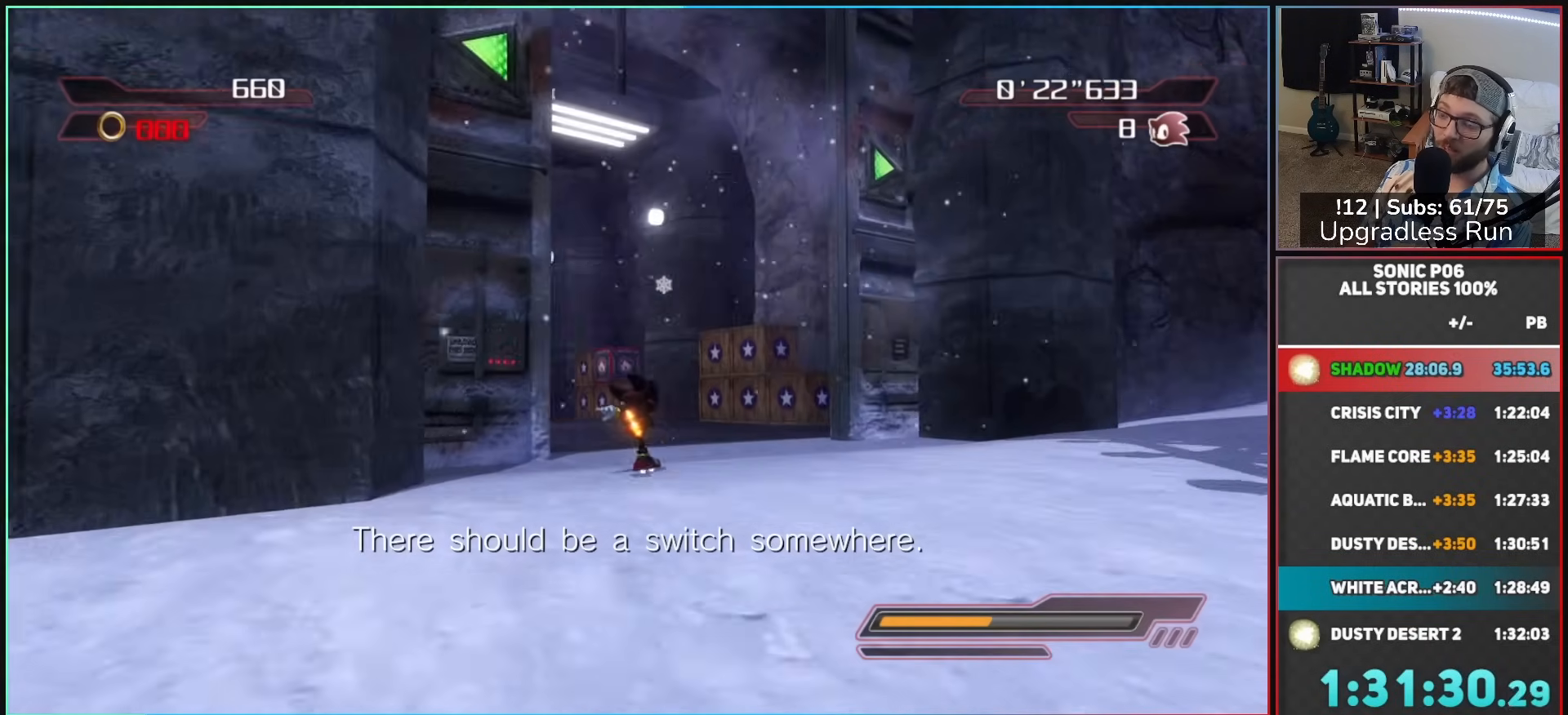
{"buttons": [], "left_stick": "up-left", "right_stick": "center", "events": [[117, "left_stick", "up-left"], [117, "right_stick", "center"]]}
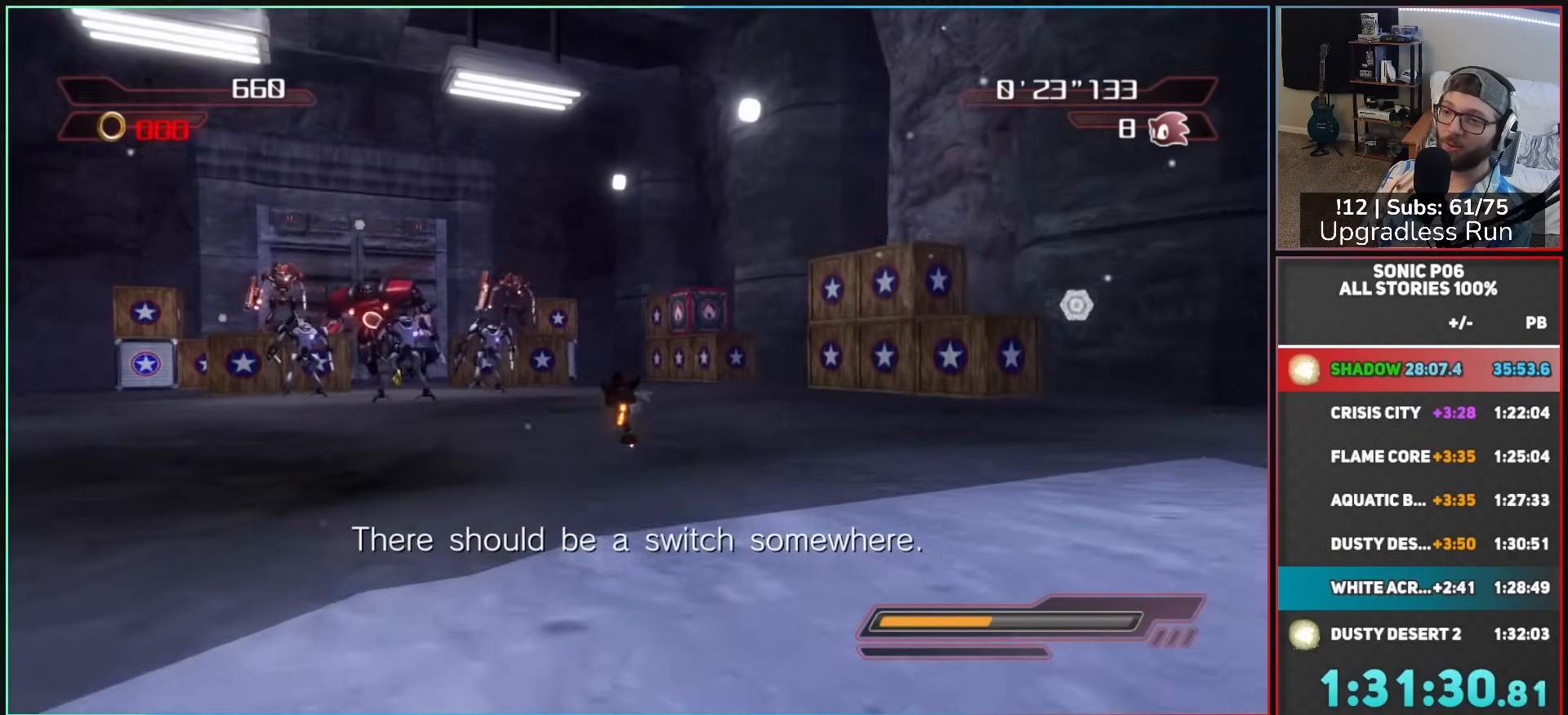
{"buttons": [], "left_stick": "up-right", "right_stick": "center", "events": [[267, "left_stick", "up"], [367, "B", "down"], [400, "left_stick", "up-right"], [450, "B", "up"]]}
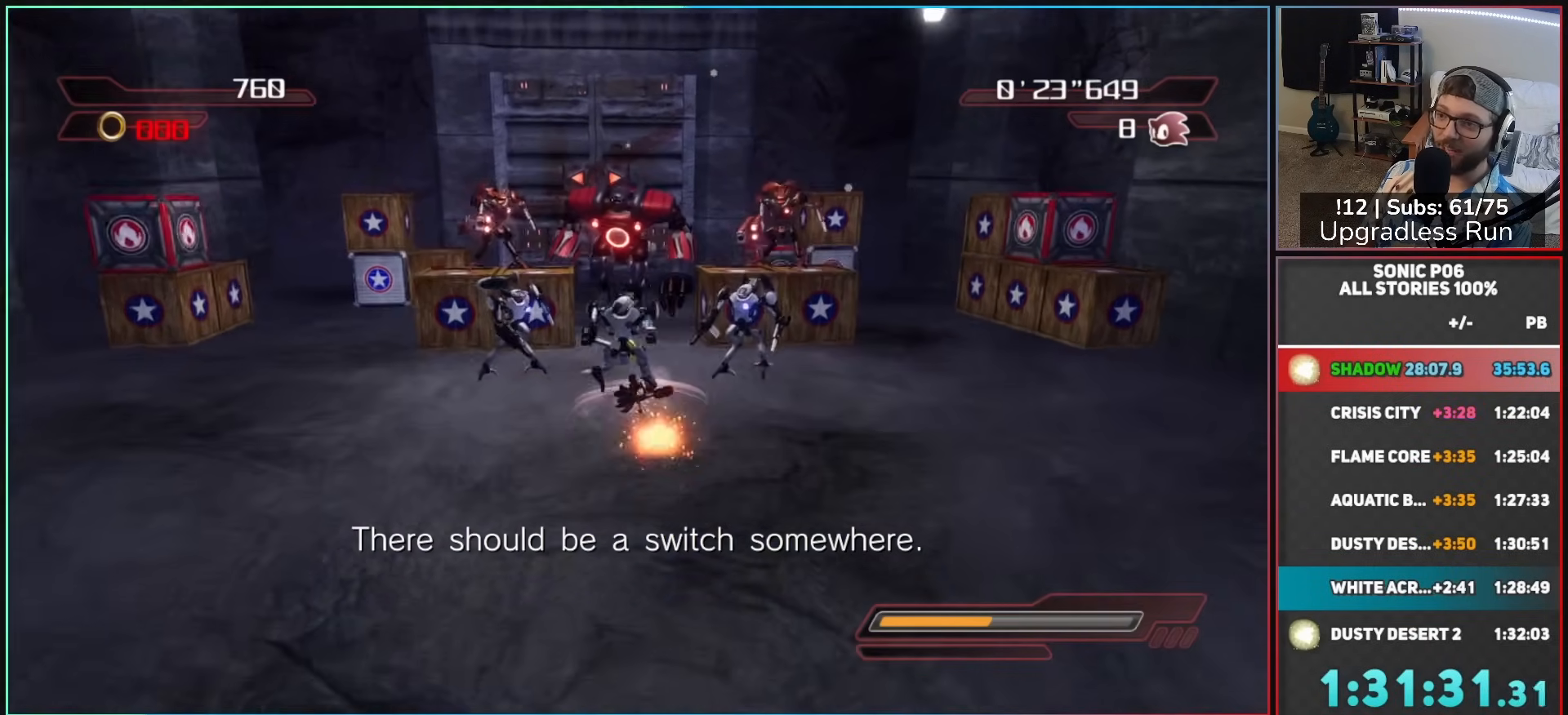
{"buttons": ["B"], "left_stick": "left", "right_stick": "center", "events": [[33, "B", "down"], [100, "B", "up"], [183, "B", "down"], [267, "B", "up"], [333, "B", "down"], [367, "left_stick", "up-left"], [433, "B", "up"], [467, "B", "down"], [500, "left_stick", "left"]]}
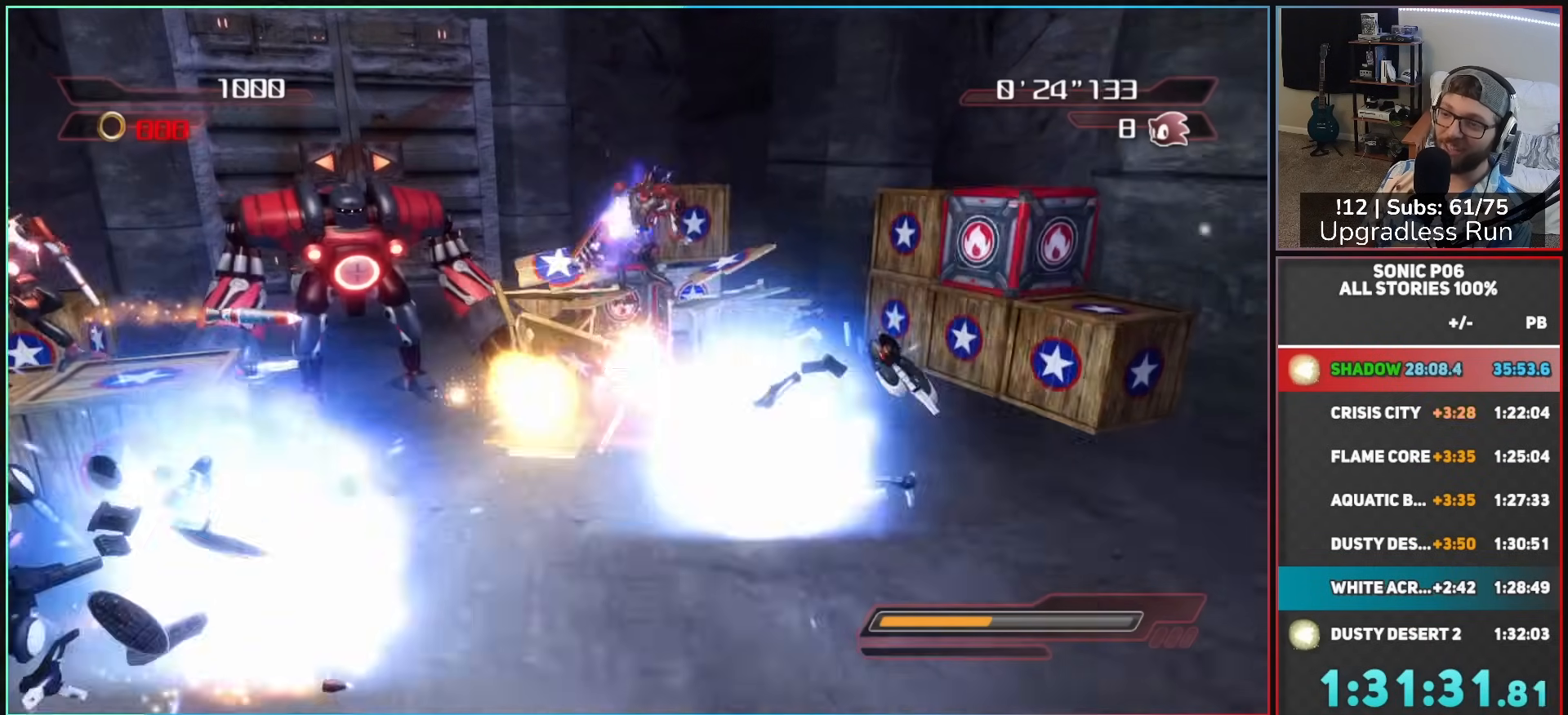
{"buttons": ["B"], "left_stick": "down-left", "right_stick": "center", "events": [[50, "B", "up"], [133, "B", "down"], [150, "left_stick", "down-left"], [217, "B", "up"], [283, "B", "down"], [383, "B", "up"], [433, "B", "down"]]}
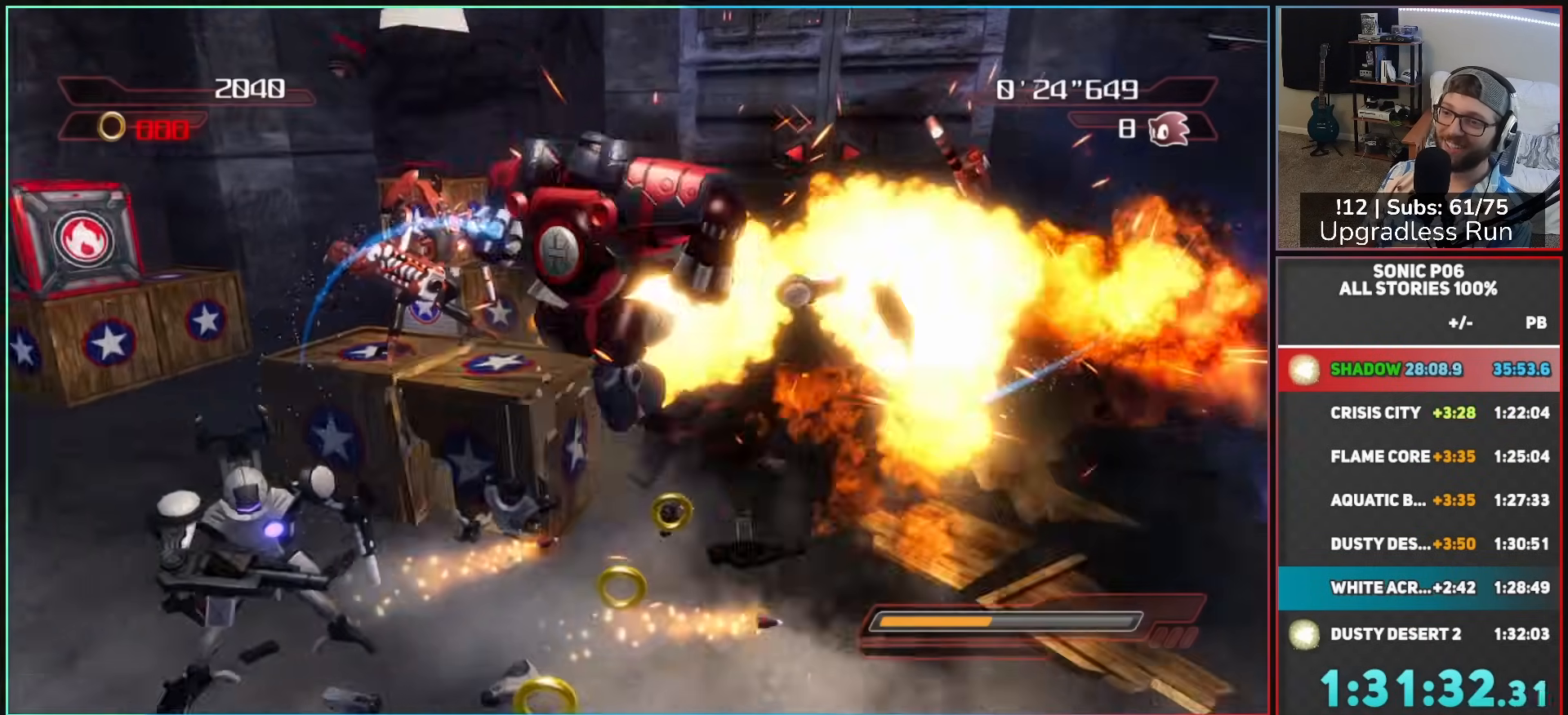
{"buttons": [], "left_stick": "down", "right_stick": "center", "events": [[17, "B", "up"], [100, "B", "down"], [183, "B", "up"], [217, "left_stick", "down"], [250, "B", "down"], [350, "B", "up"], [417, "B", "down"], [500, "B", "up"]]}
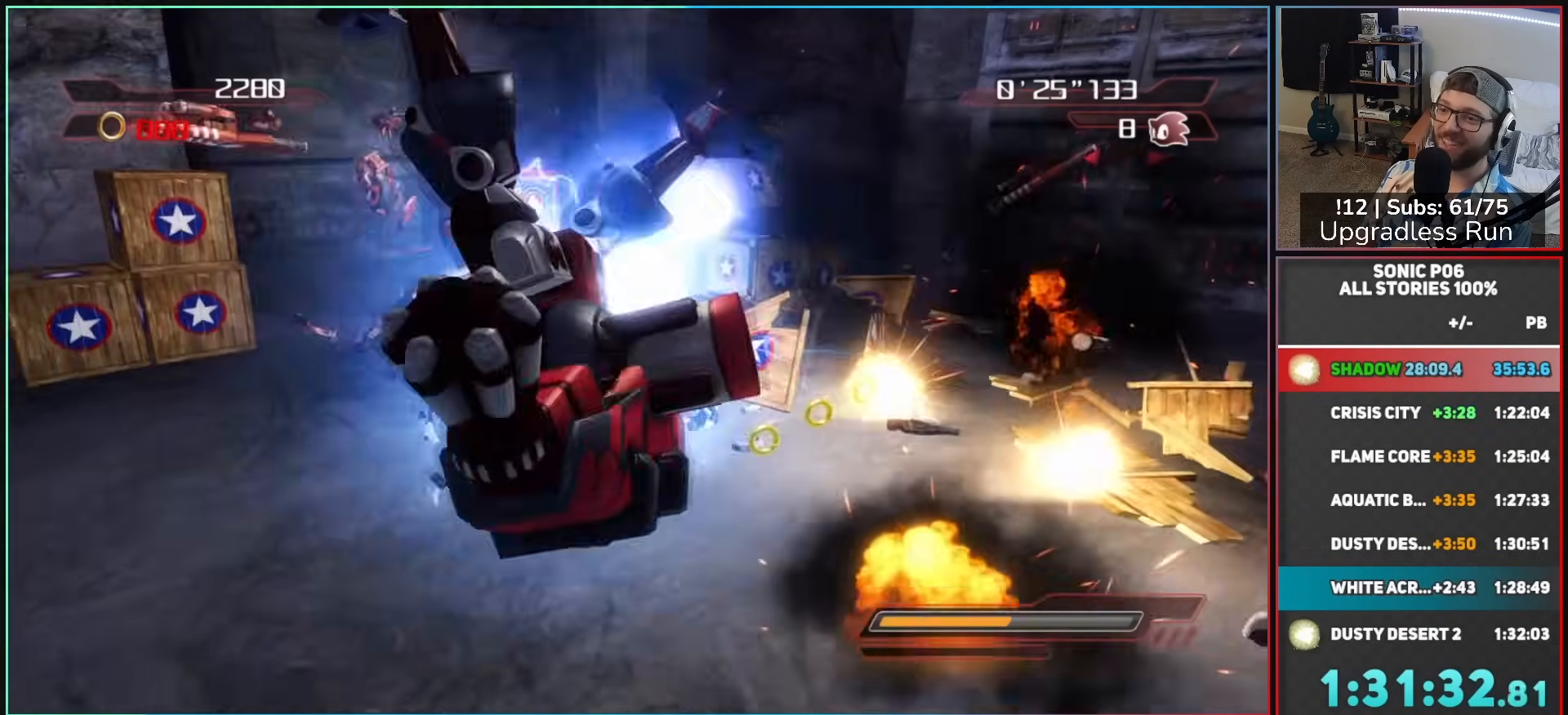
{"buttons": [], "left_stick": "down-left", "right_stick": "center", "events": [[50, "B", "down"], [133, "left_stick", "down-left"], [167, "B", "up"], [217, "B", "down"], [300, "B", "up"], [383, "B", "down"], [467, "B", "up"]]}
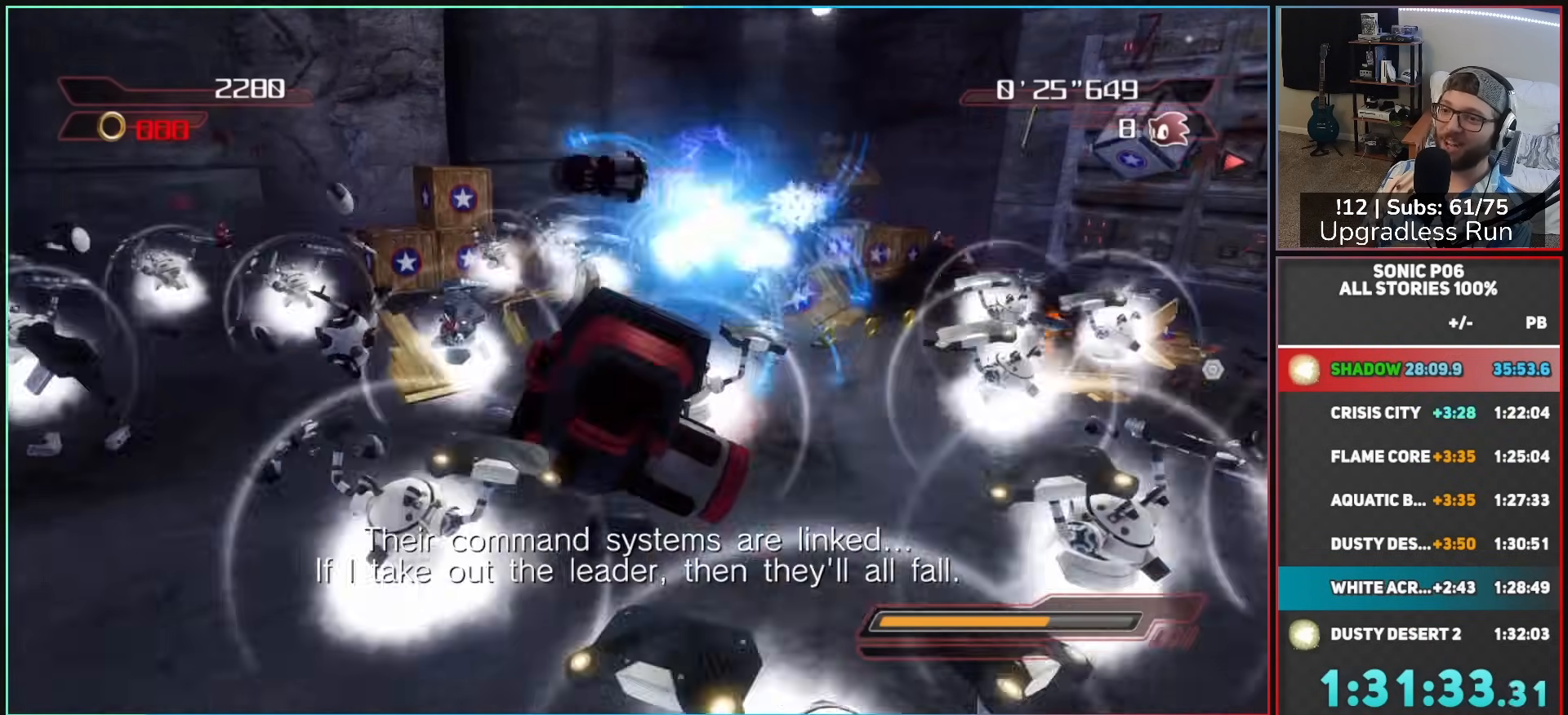
{"buttons": ["B"], "left_stick": "right", "right_stick": "center", "events": [[17, "left_stick", "left"], [33, "B", "down"], [133, "B", "up"], [183, "B", "down"], [217, "left_stick", "up"], [300, "B", "up"], [350, "B", "down"], [350, "left_stick", "up-right"], [467, "B", "up"], [467, "left_stick", "right"], [500, "B", "down"]]}
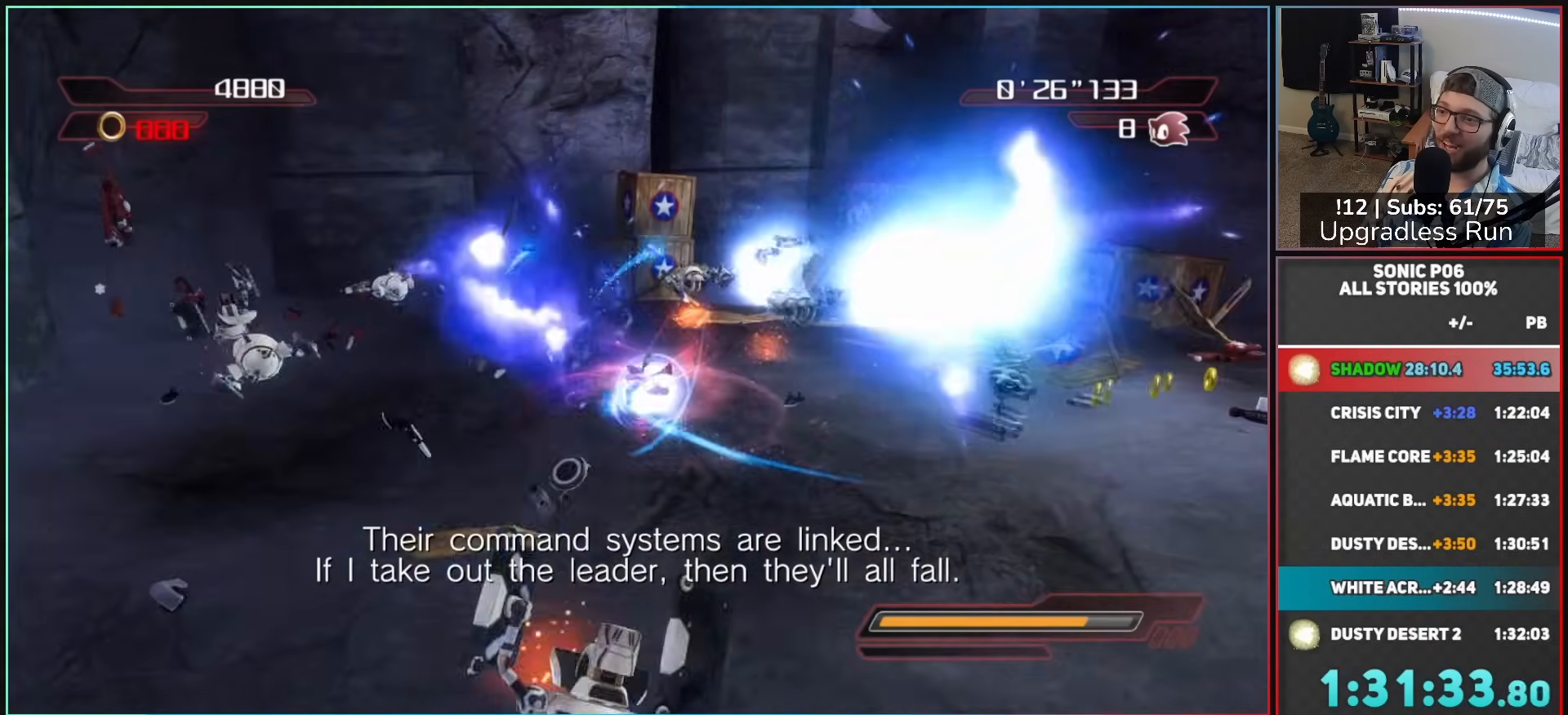
{"buttons": [], "left_stick": "center", "right_stick": "up-left", "events": [[100, "B", "up"], [333, "right_stick", "left"], [350, "left_stick", "center"], [467, "right_stick", "up-left"]]}
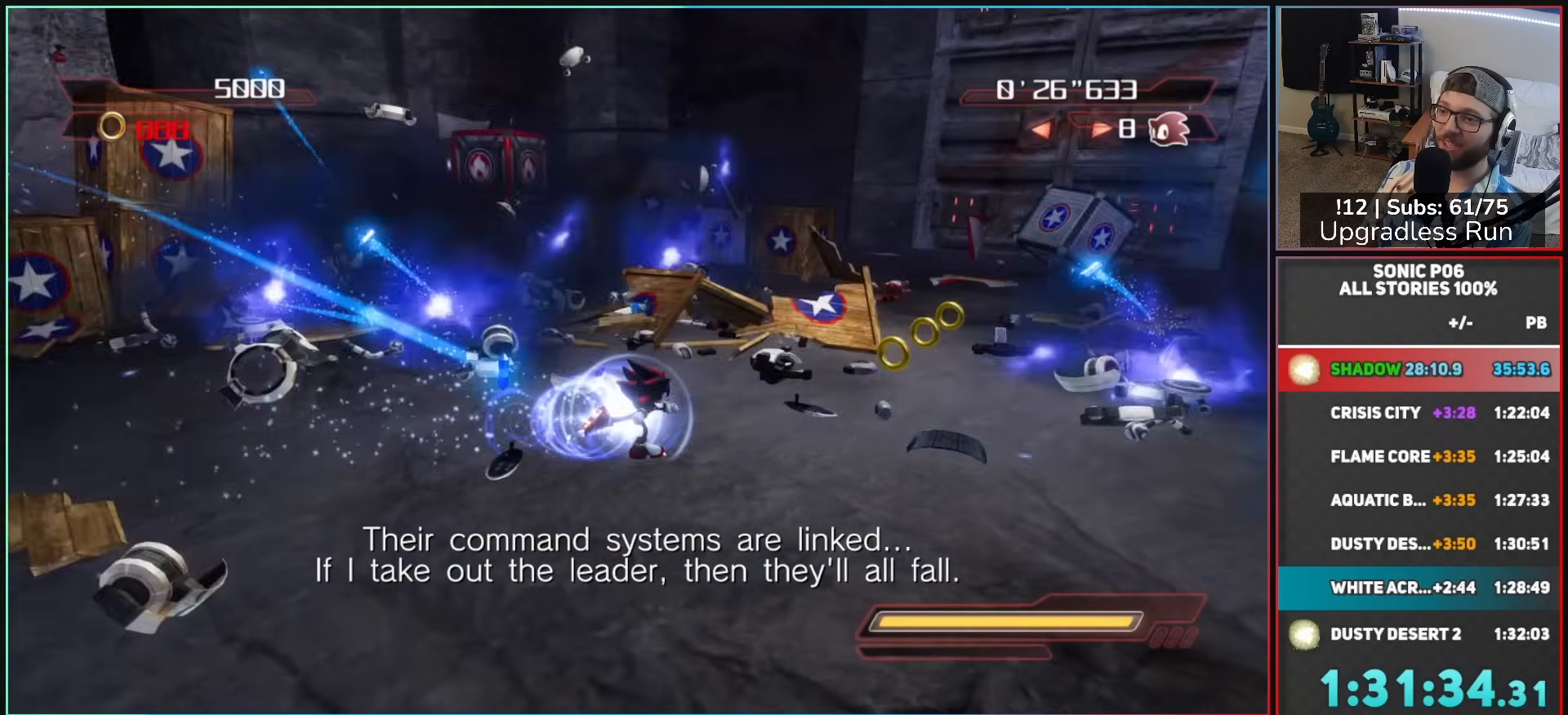
{"buttons": [], "left_stick": "center", "right_stick": "center", "events": [[267, "right_stick", "center"]]}
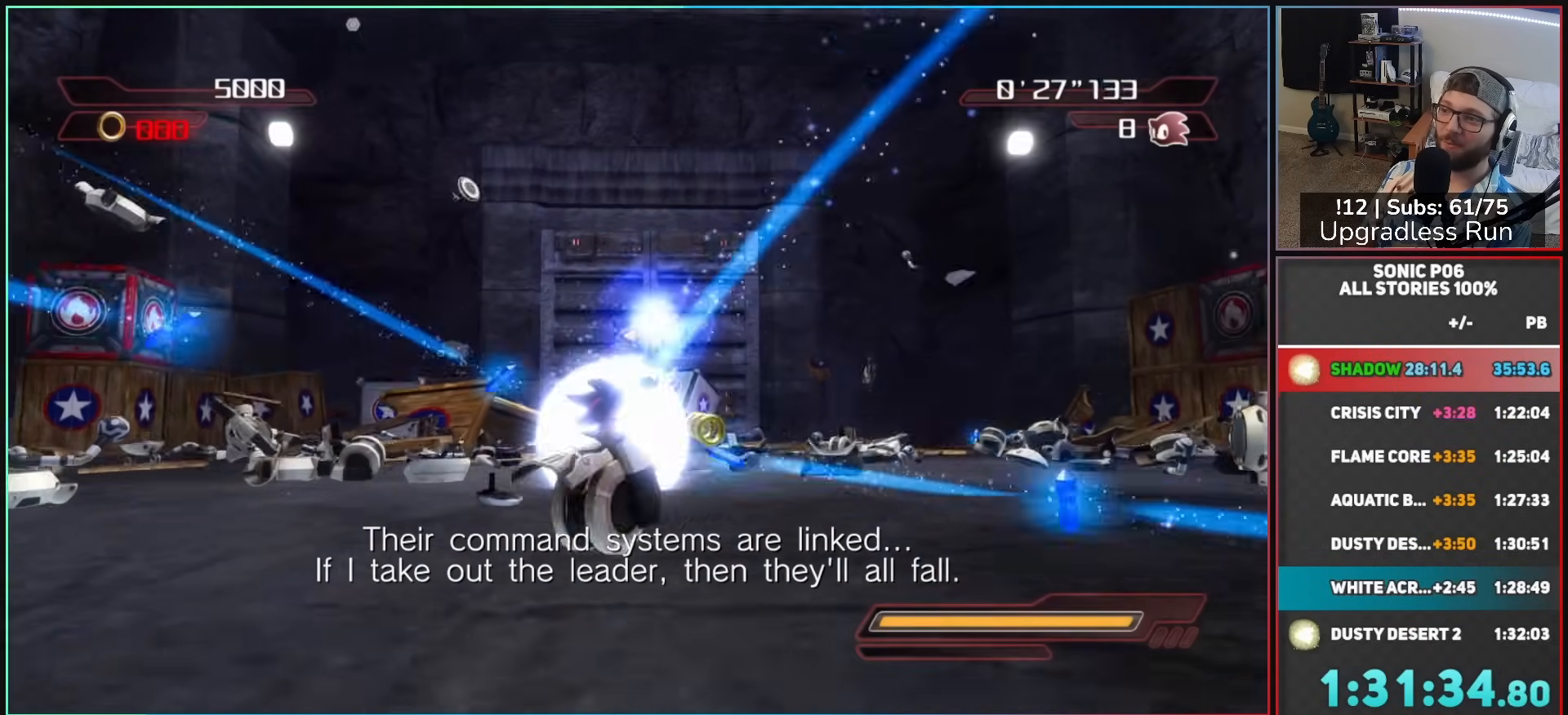
{"buttons": [], "left_stick": "center", "right_stick": "center", "events": []}
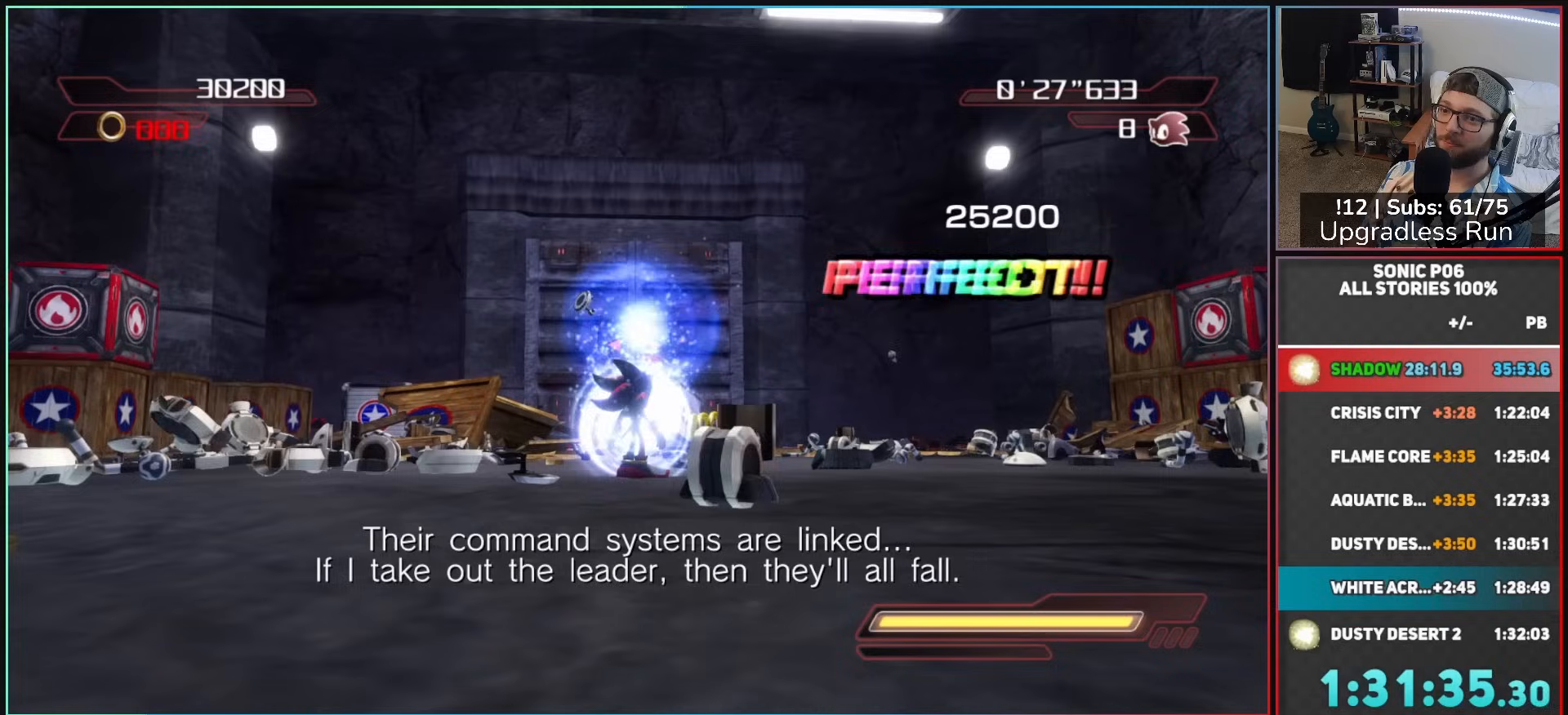
{"buttons": [], "left_stick": "up", "right_stick": "center", "events": [[217, "left_stick", "up"]]}
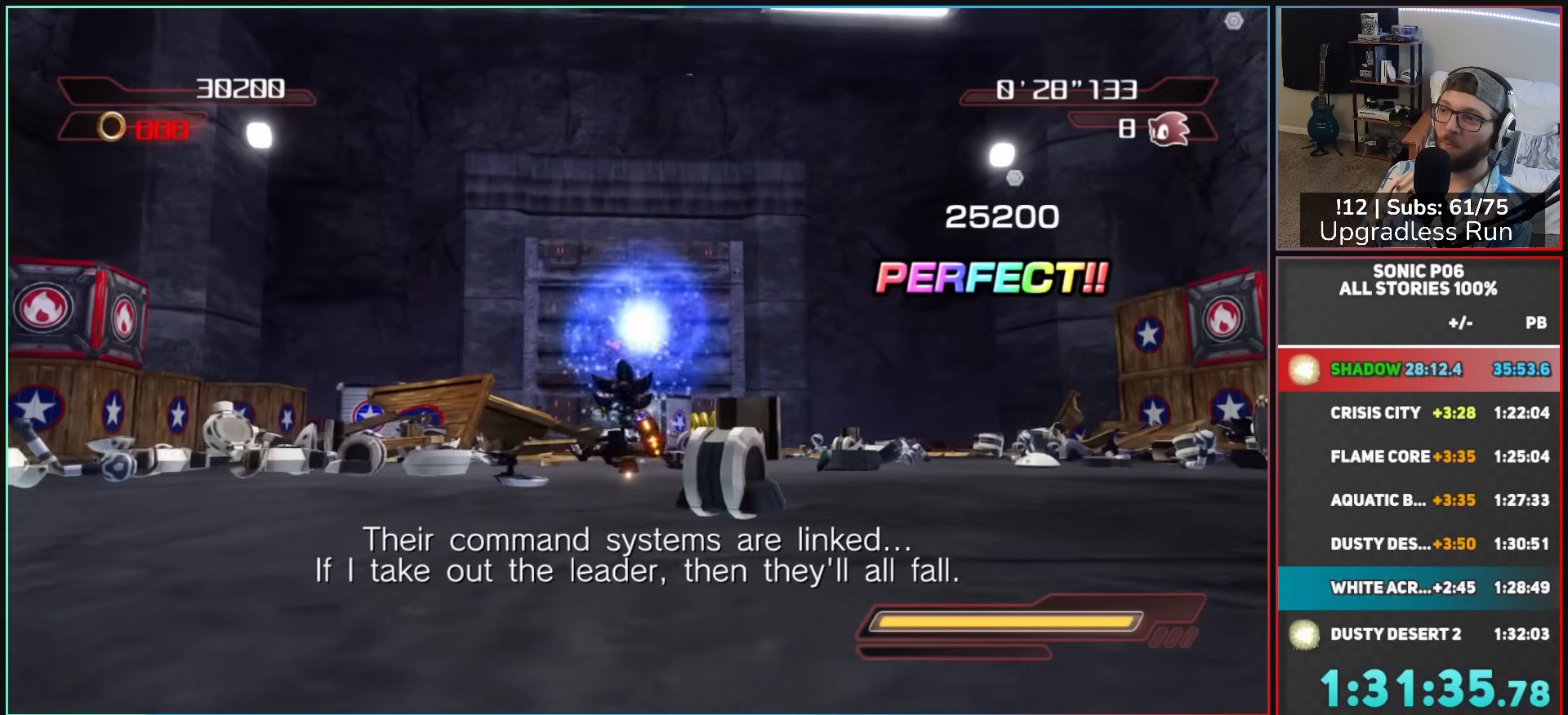
{"buttons": [], "left_stick": "up", "right_stick": "center", "events": [[83, "X", "down"], [133, "X", "up"]]}